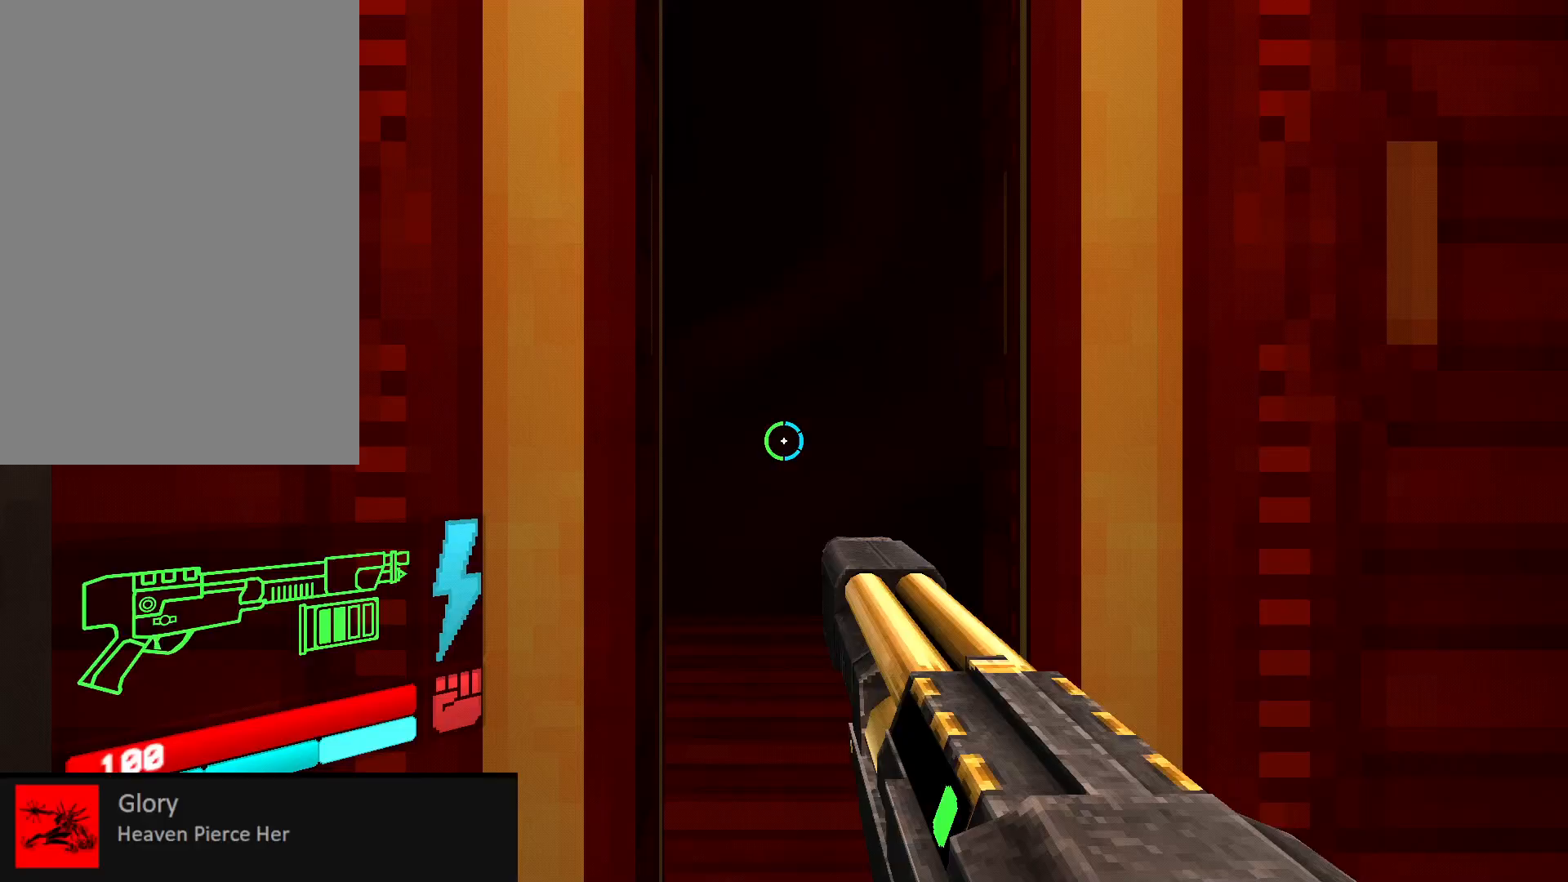
Gameplay with keyboard and mouse; each line is a JSON object with the keys and mouse buttons held at the frame after it. "events" lists presses ("down") and releases ("up") of "1", "2", "3", "4", "5", "a", "alt", "b", "c", "ctrl", "d", "e", "f", "g", "q", "r", "s", "shift", "space", "t", "tab", "v", "w", "x", "z", "mouse_left", "mouse_wheel", "mouse_right", "mouse_mb4" and "mouse_mb5" between this image and that frame as [ms after this image, input, new state], when the widget could be followed in between. "mouse_left", "mouse_wheel", "mouse_right", "mouse_mb4", "mouse_mb5" = the "left", "wheel", "right", "mb4", "mb5" buttons of the "mouse" list. No other keys are recorded. "wheel" means that the mouse wheel is clicked or scrolled. Mouse movement is not recorded.
{"keys": ["w"], "mouse": [], "events": [[250, "space", "down"], [450, "space", "up"]]}
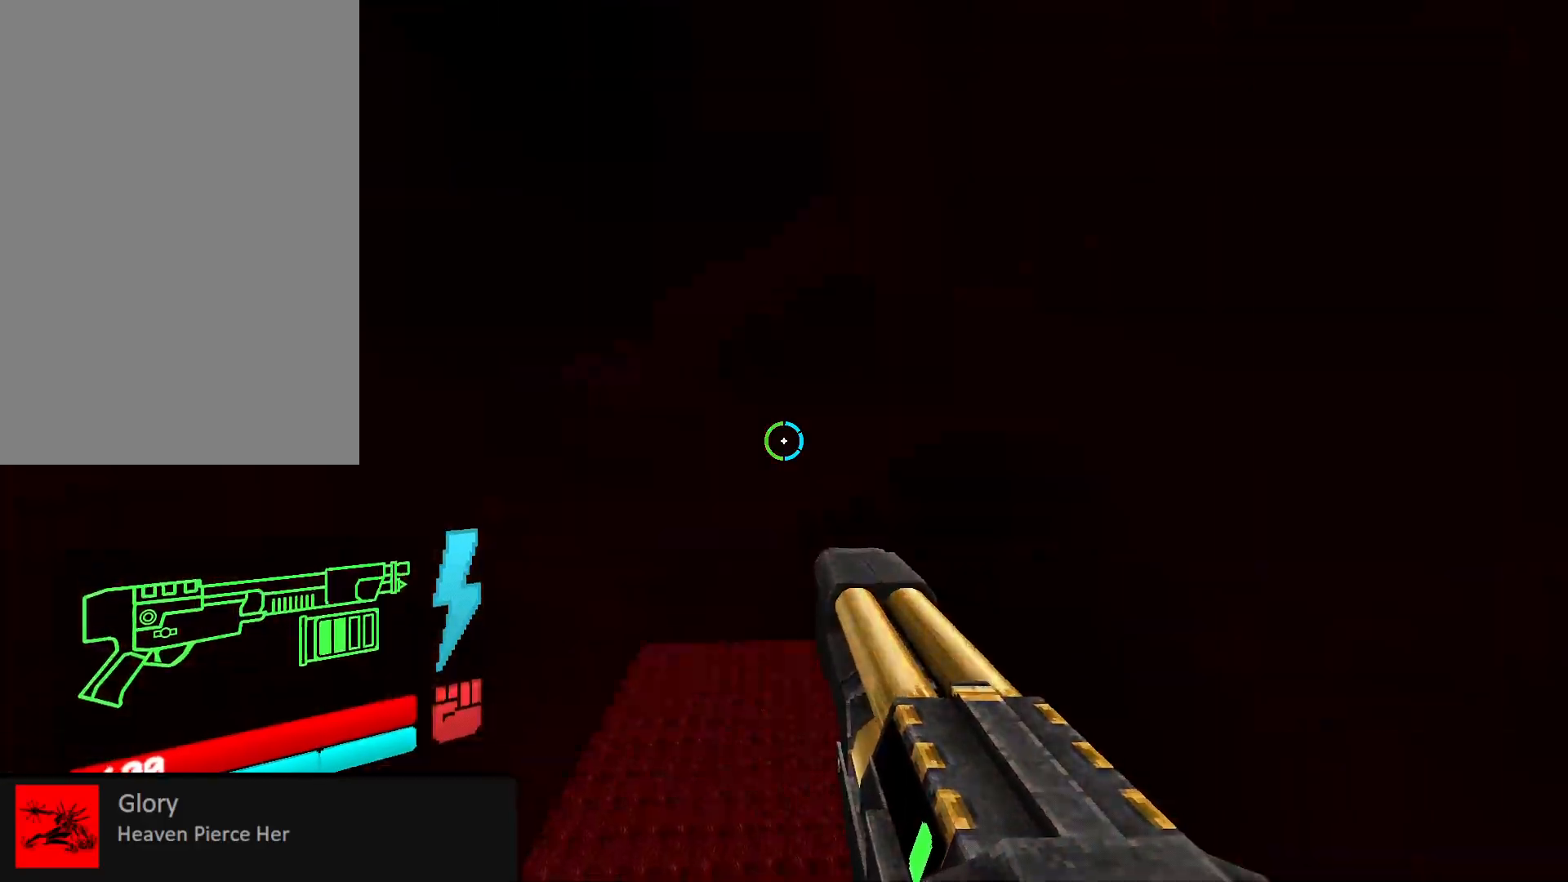
{"keys": ["shift", "w"], "mouse": [], "events": [[250, "shift", "down"], [350, "shift", "up"], [450, "shift", "down"]]}
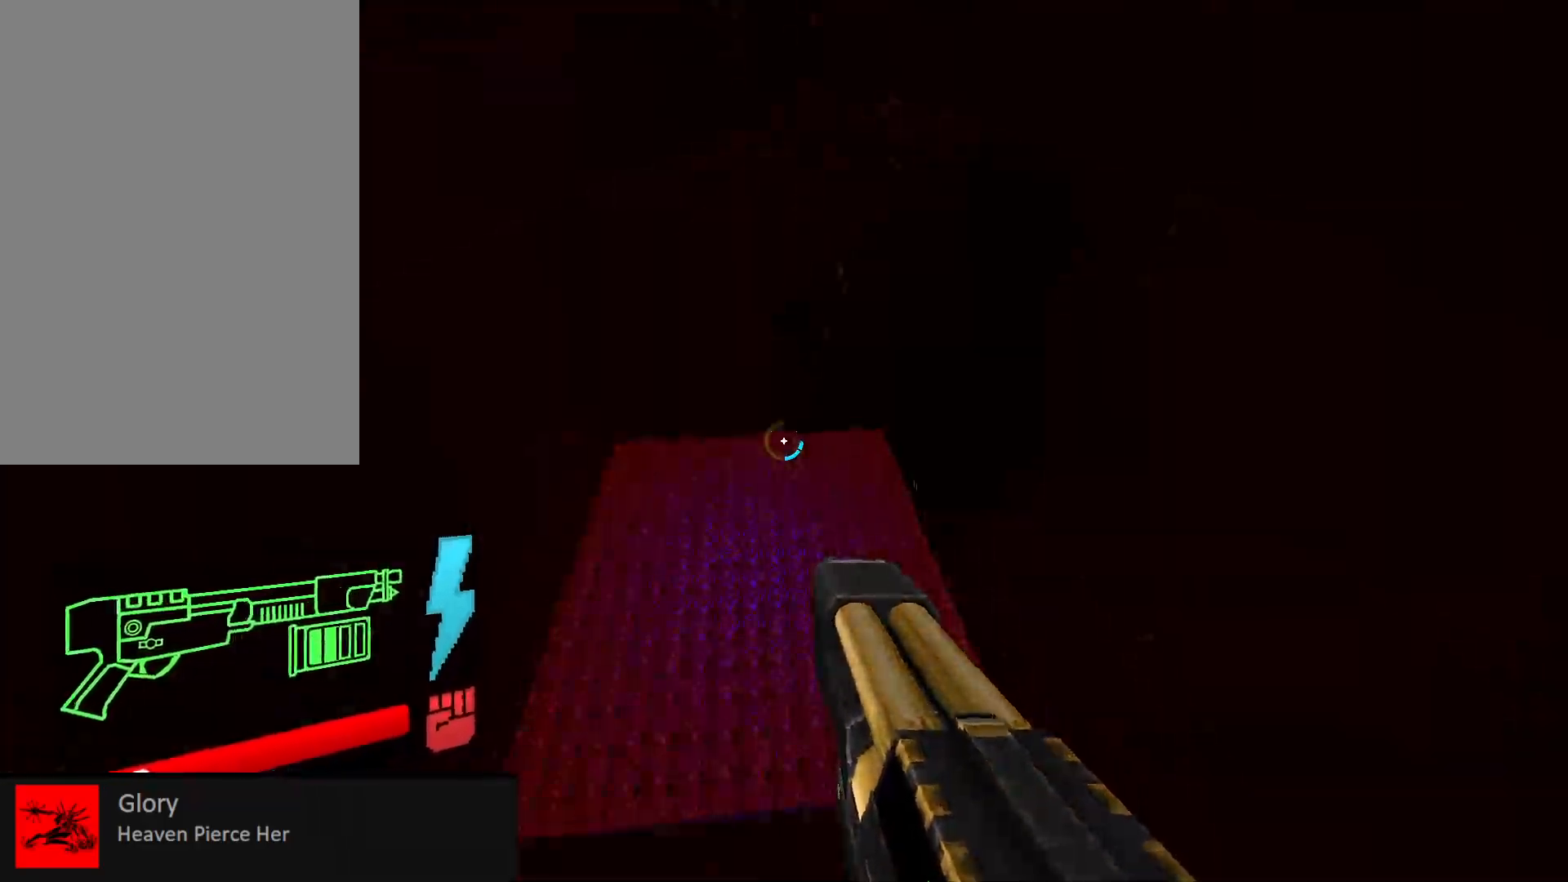
{"keys": [], "mouse": [], "events": [[50, "shift", "up"], [117, "shift", "down"], [267, "shift", "up"], [433, "w", "up"]]}
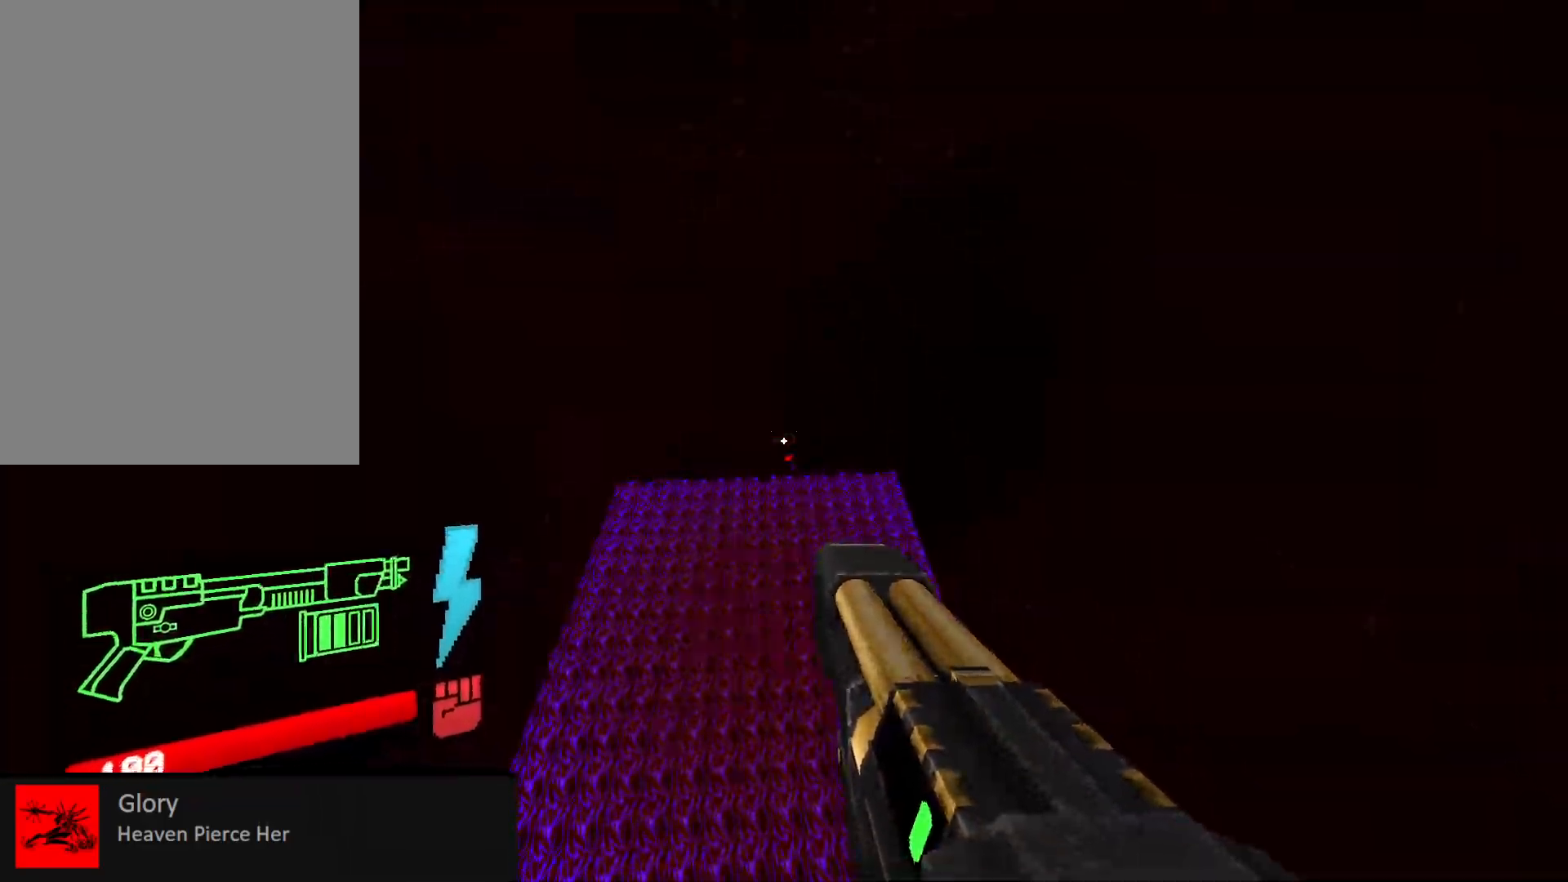
{"keys": [], "mouse": [], "events": [[33, "ctrl", "down"], [233, "ctrl", "up"]]}
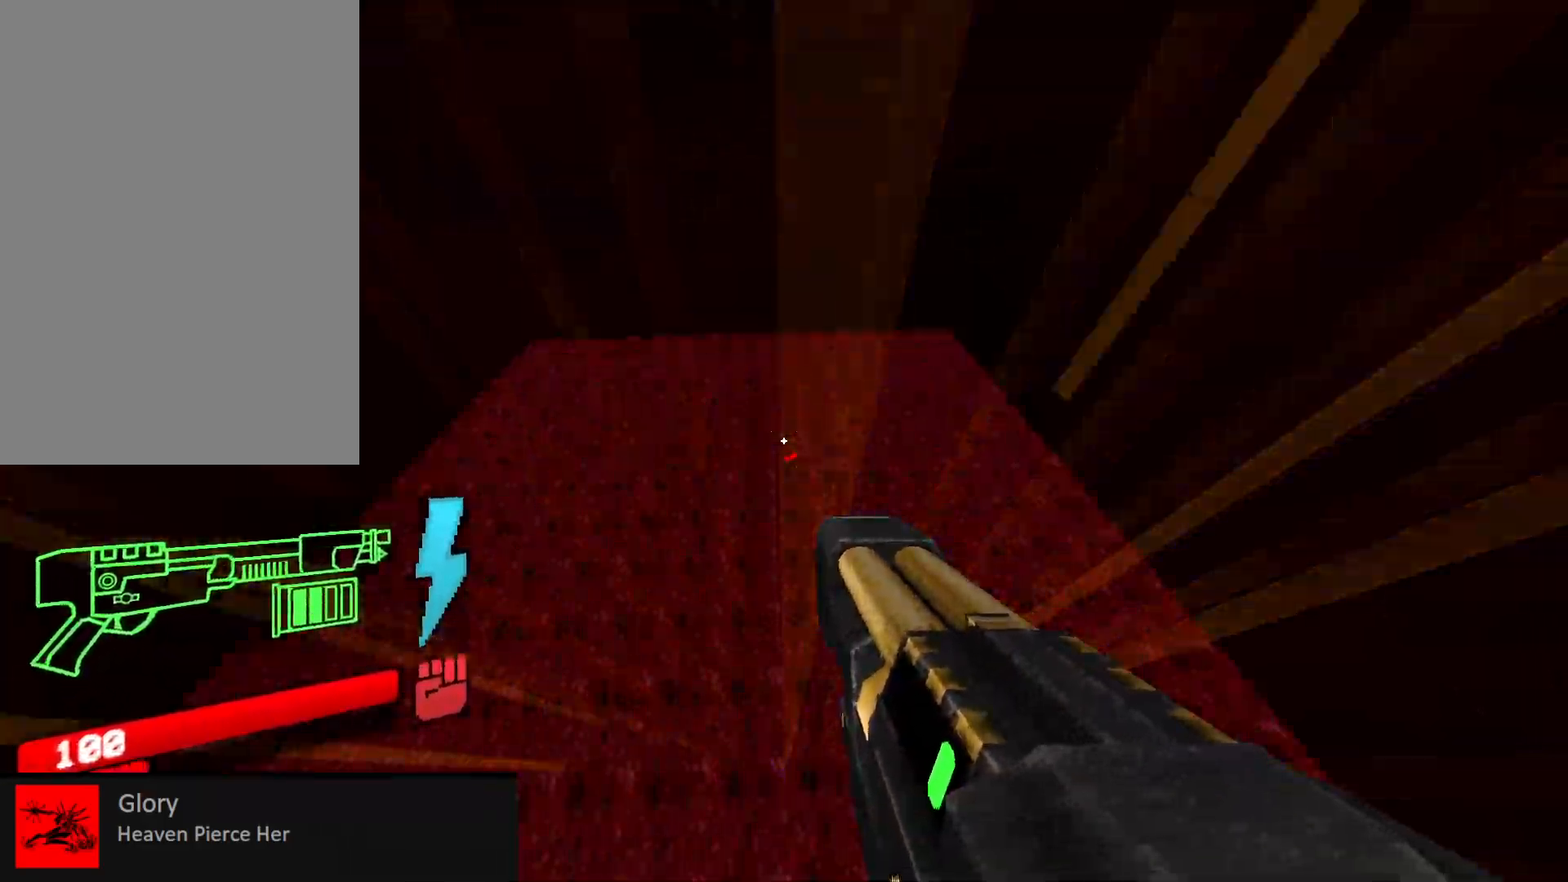
{"keys": [], "mouse": [], "events": []}
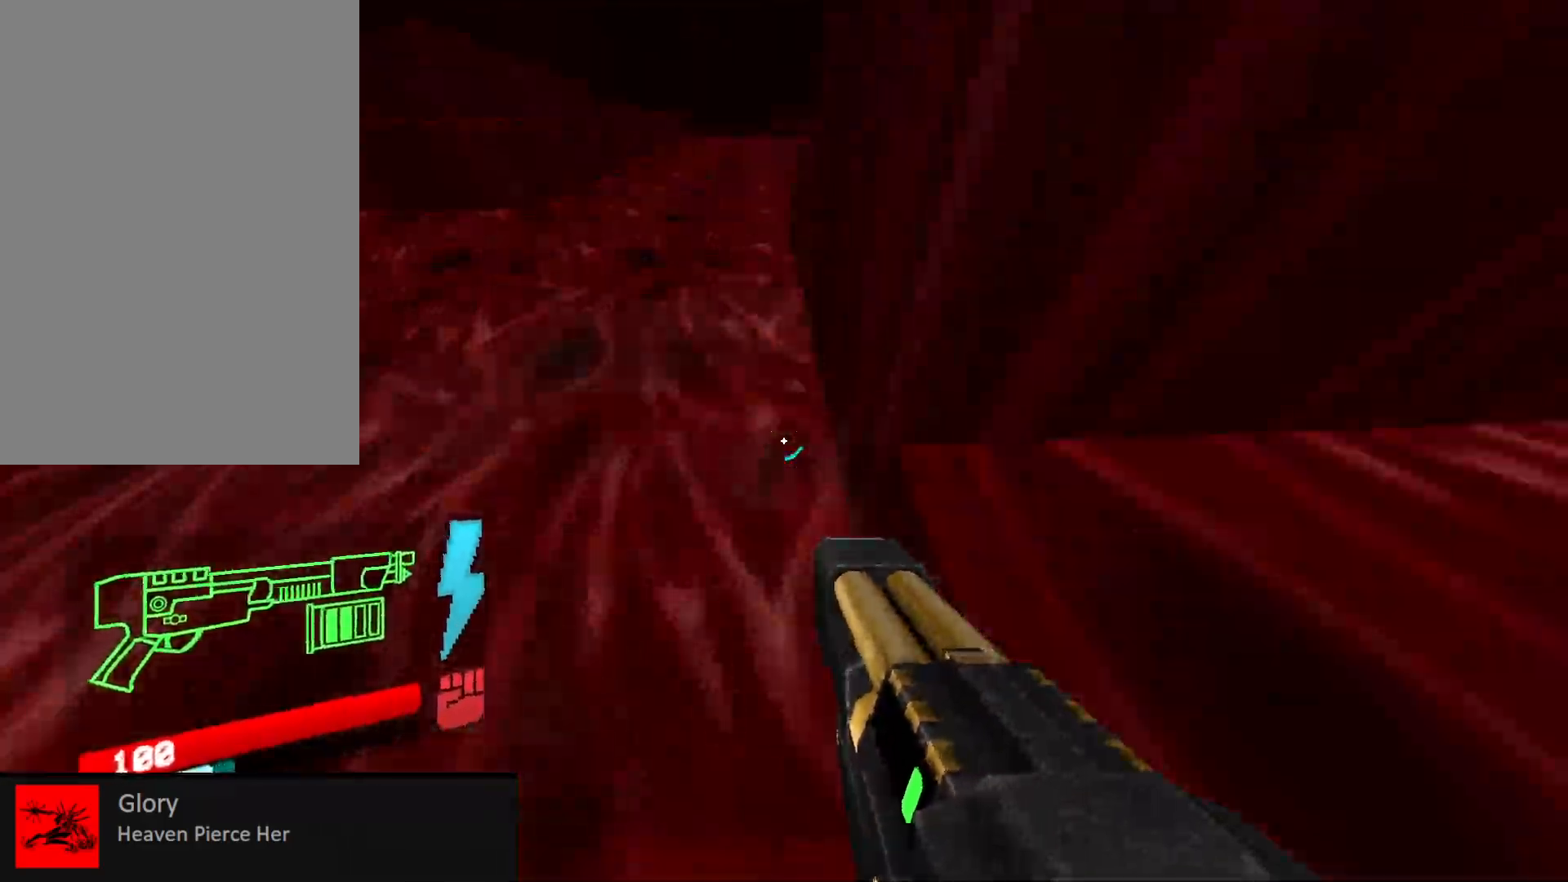
{"keys": [], "mouse": [], "events": [[283, "3", "down"], [383, "3", "up"]]}
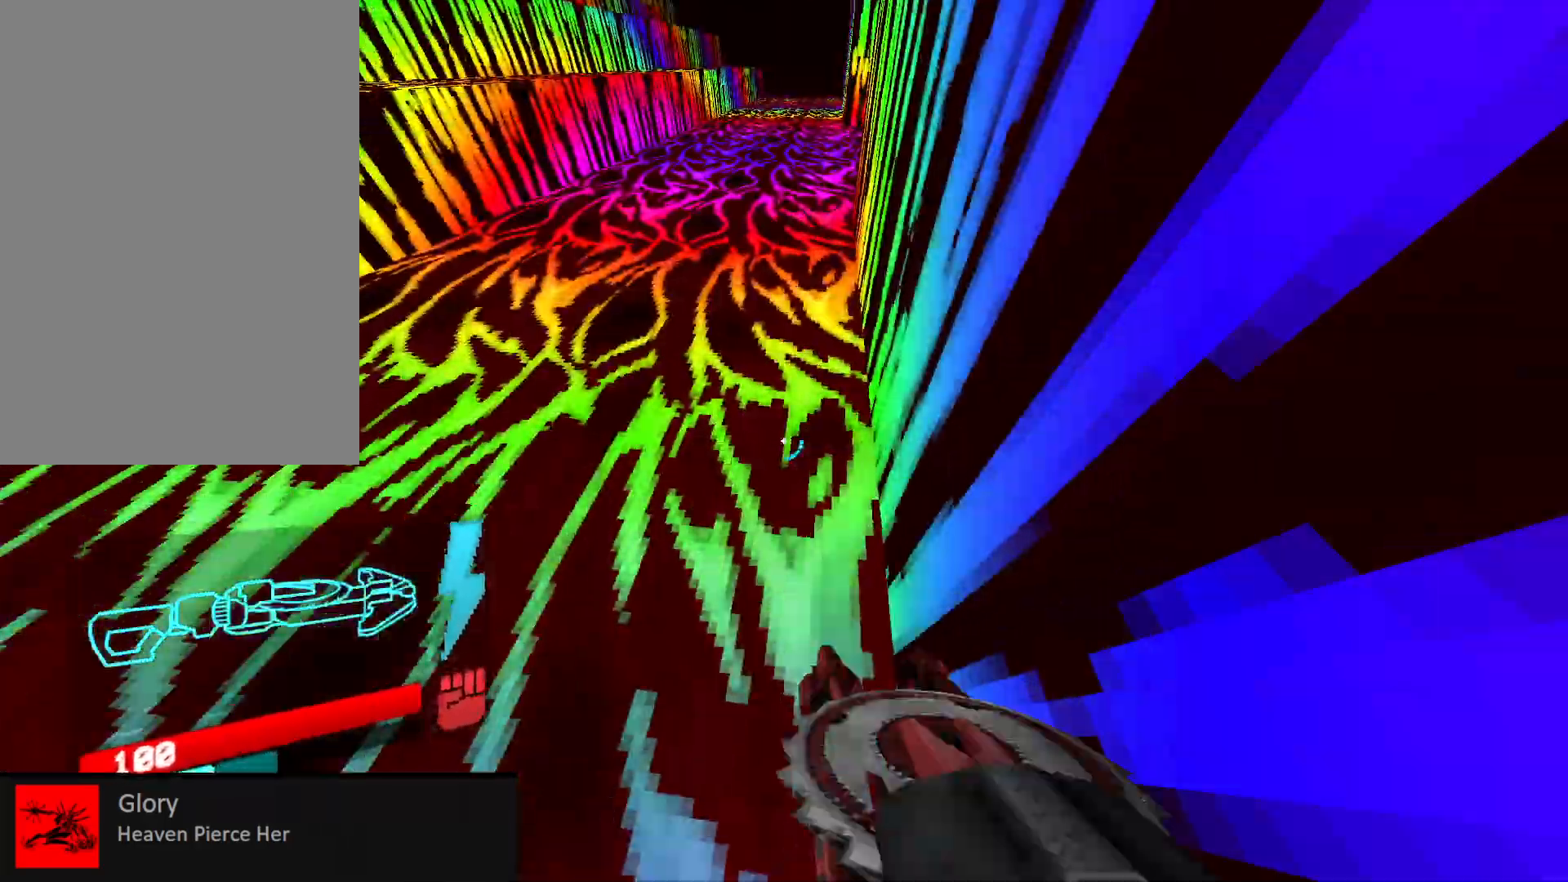
{"keys": ["a", "w"], "mouse": [], "events": [[33, "a", "down"], [150, "w", "down"], [200, "space", "down"], [383, "space", "up"]]}
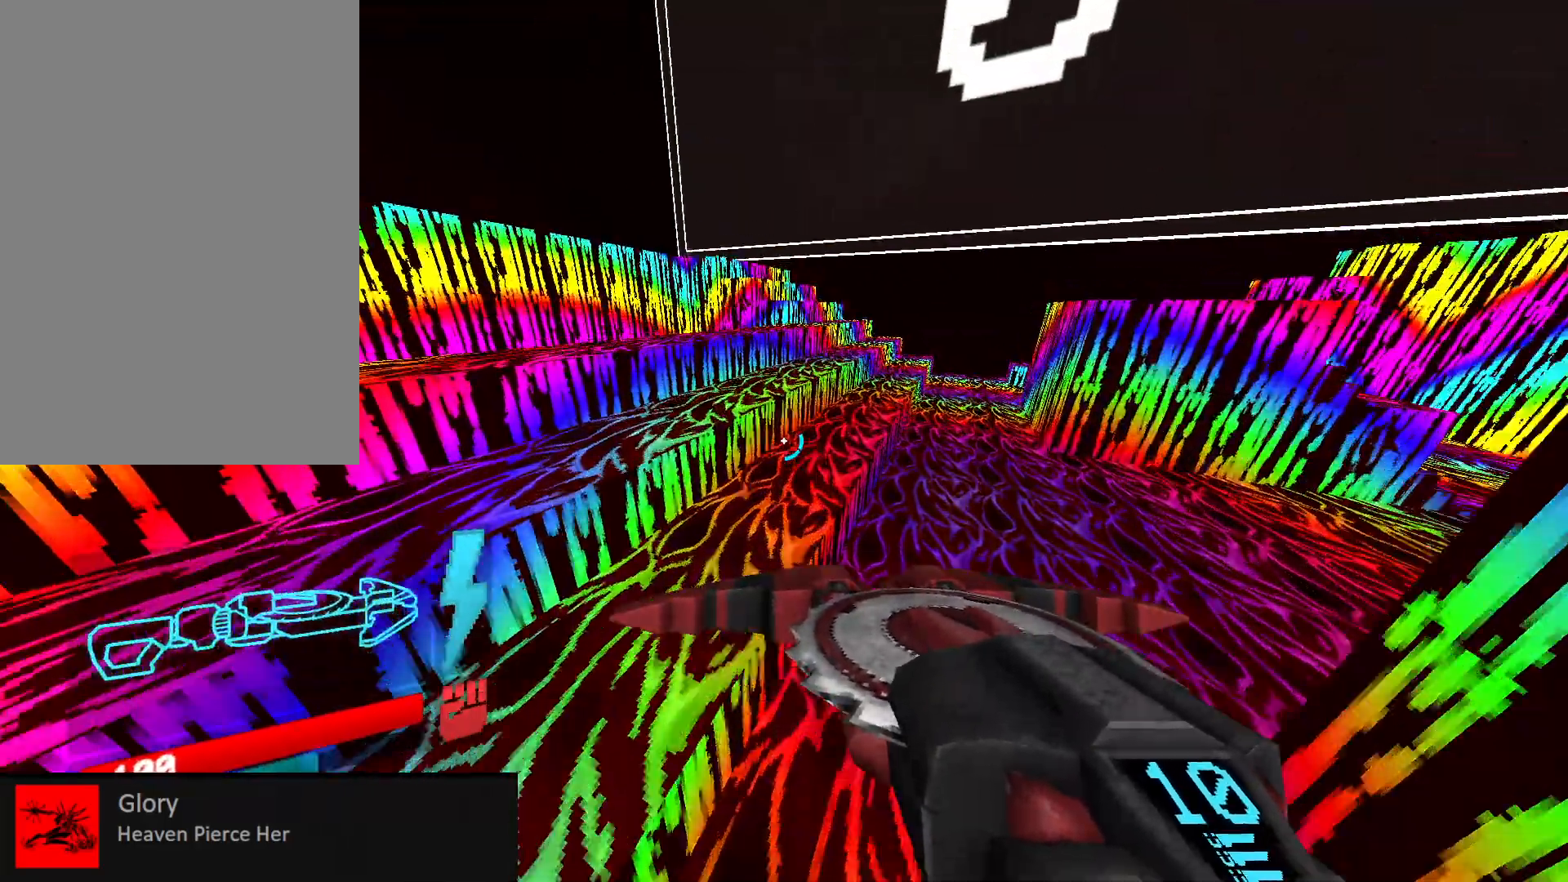
{"keys": ["a", "w"], "mouse": [], "events": []}
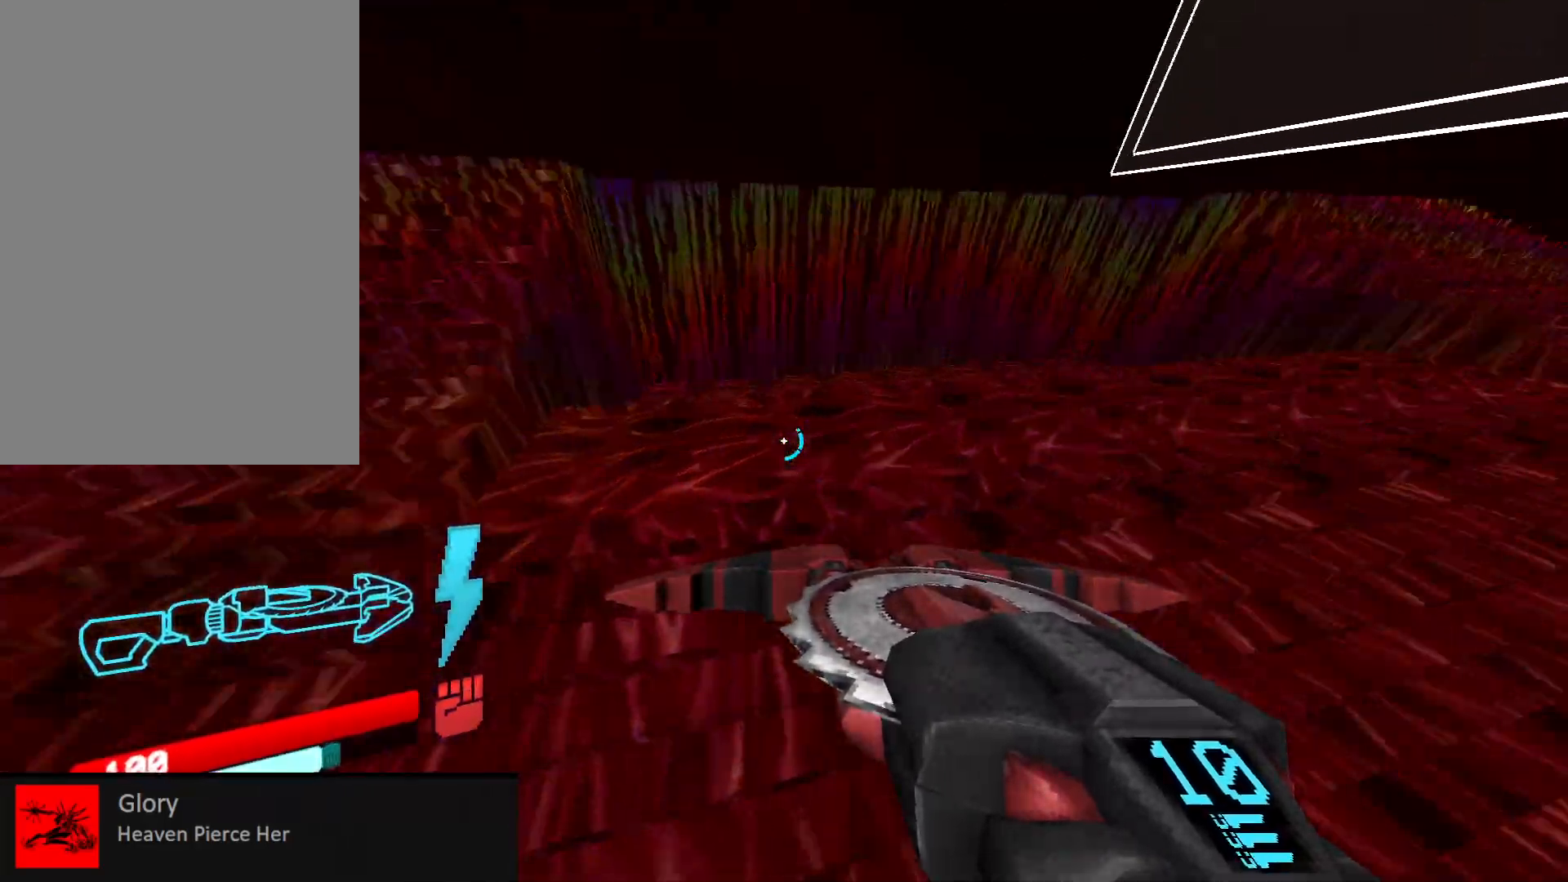
{"keys": ["d", "space", "w"], "mouse": ["left"], "events": [[83, "a", "up"], [217, "d", "down"], [333, "mouse_left", "down"], [350, "mouse_right", "down"], [400, "space", "down"], [450, "mouse_right", "up"]]}
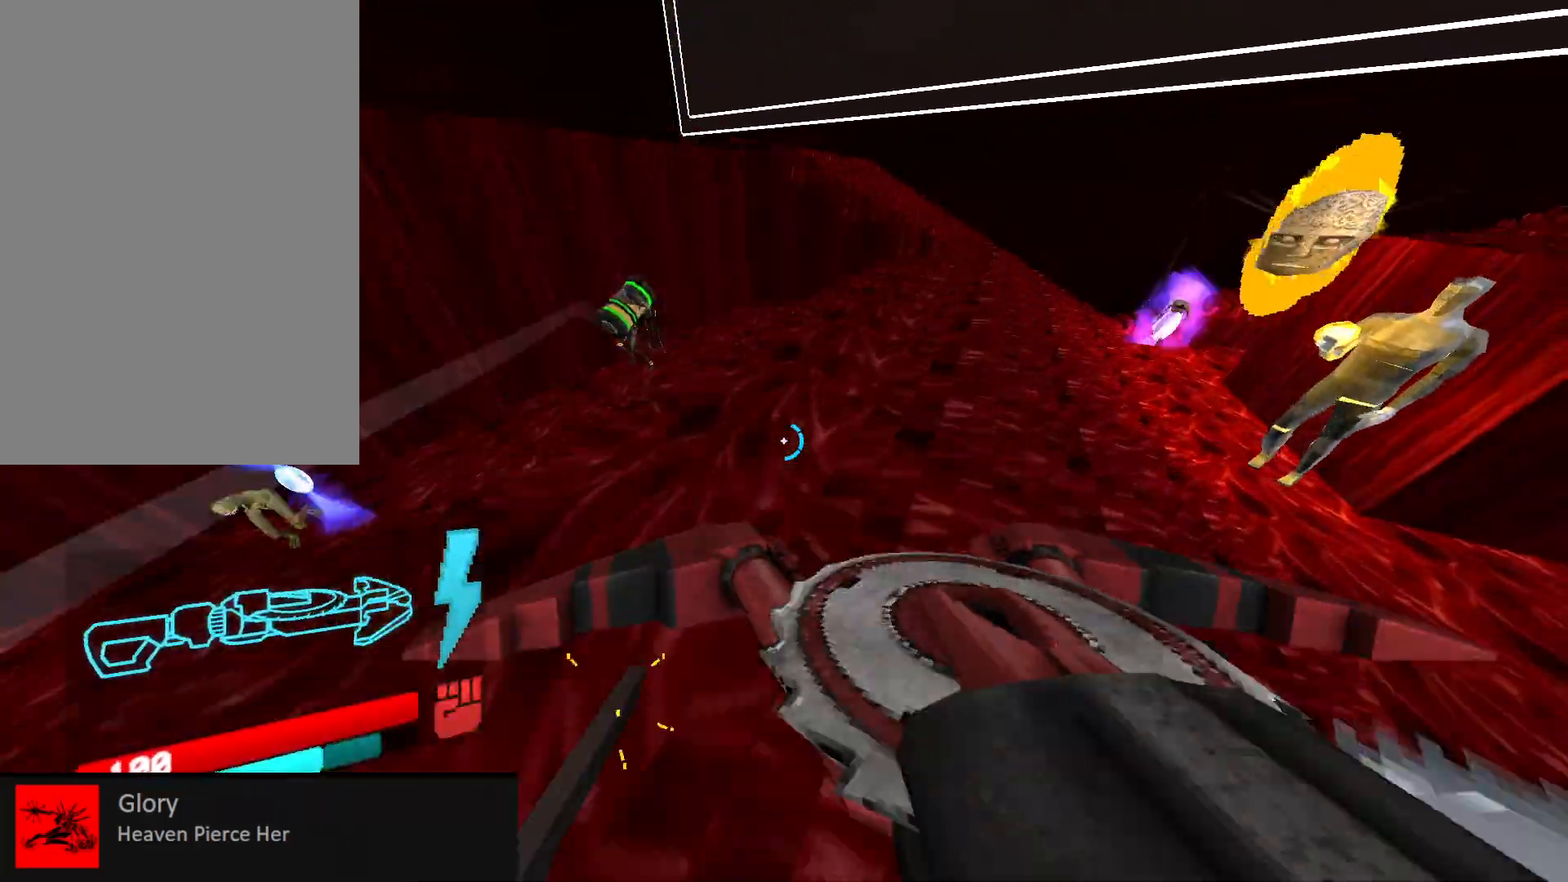
{"keys": ["d", "w"], "mouse": ["left"], "events": [[67, "space", "up"], [200, "mouse_right", "down"], [300, "mouse_right", "up"]]}
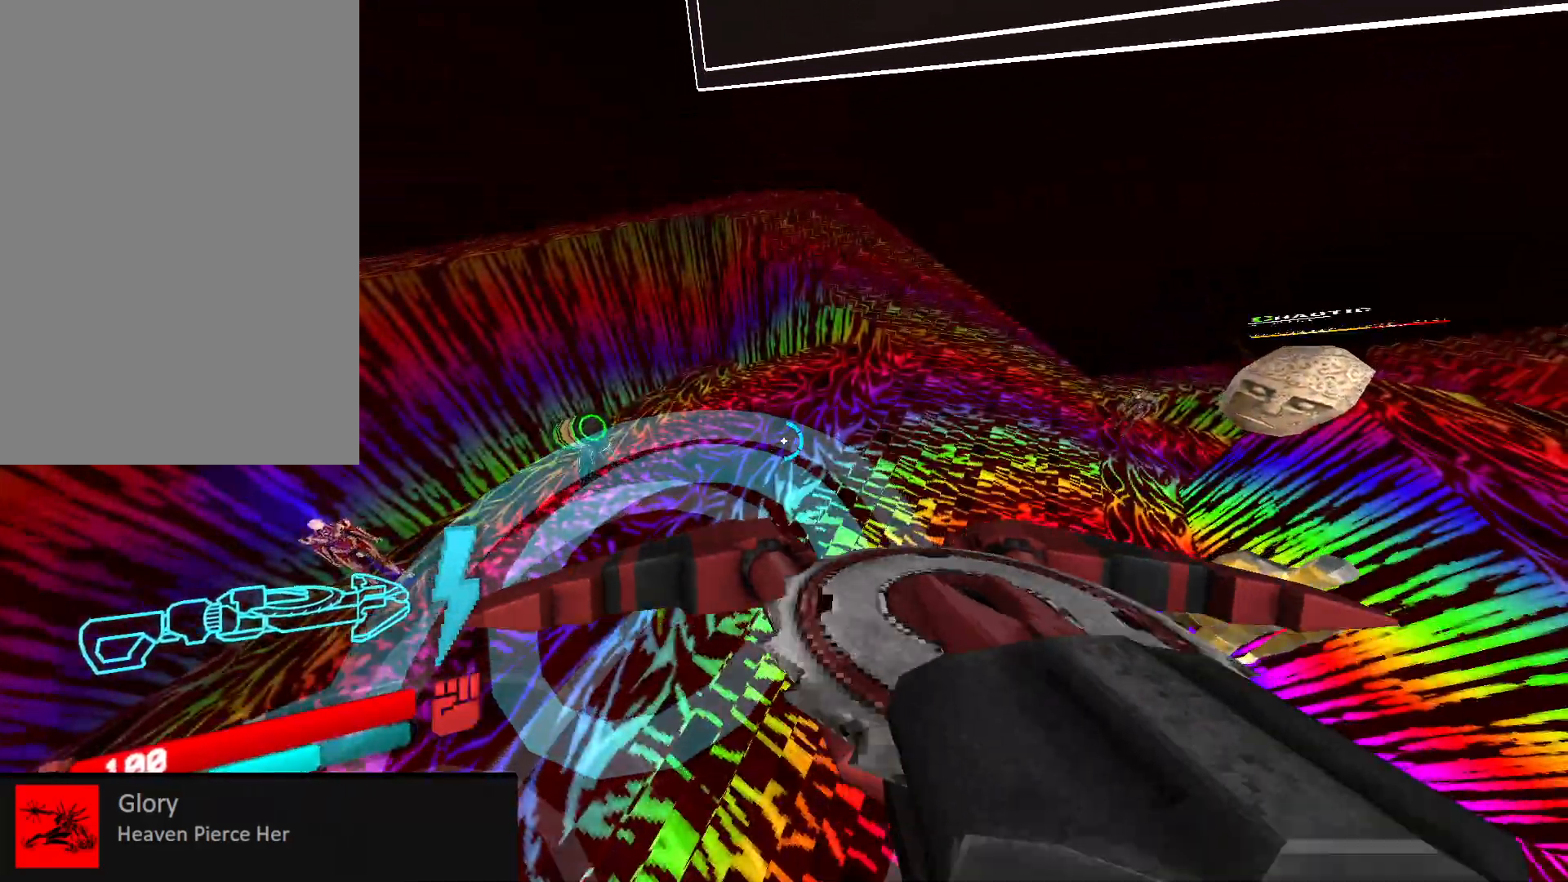
{"keys": ["a"], "mouse": ["left"], "events": [[67, "d", "up"], [83, "mouse_right", "down"], [133, "a", "down"], [200, "mouse_right", "up"], [500, "w", "up"]]}
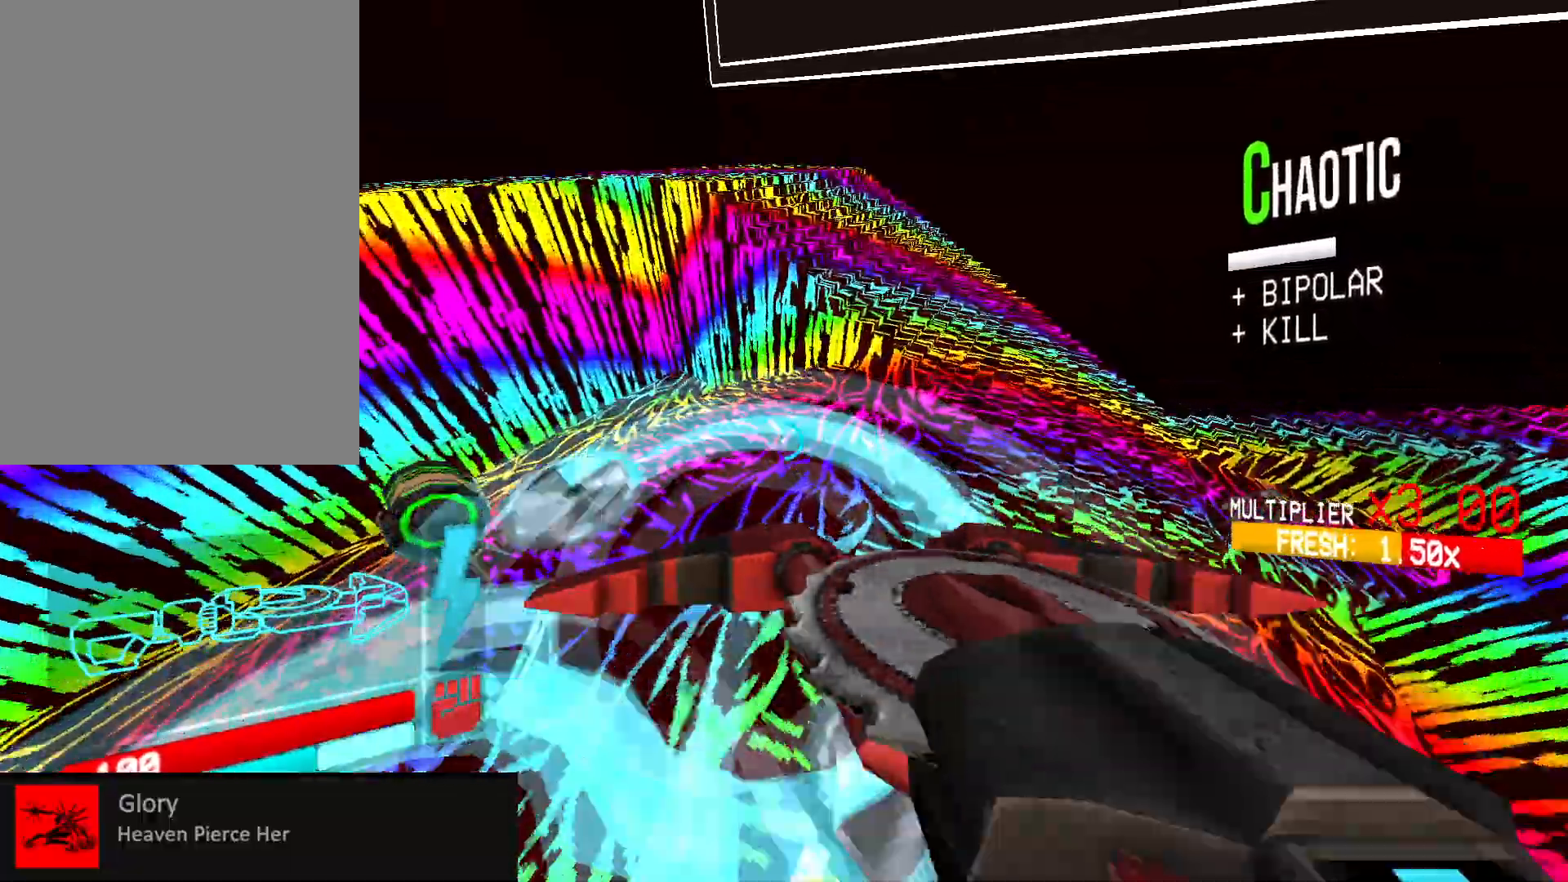
{"keys": ["a", "space", "w"], "mouse": ["left"], "events": [[300, "w", "down"], [350, "space", "down"]]}
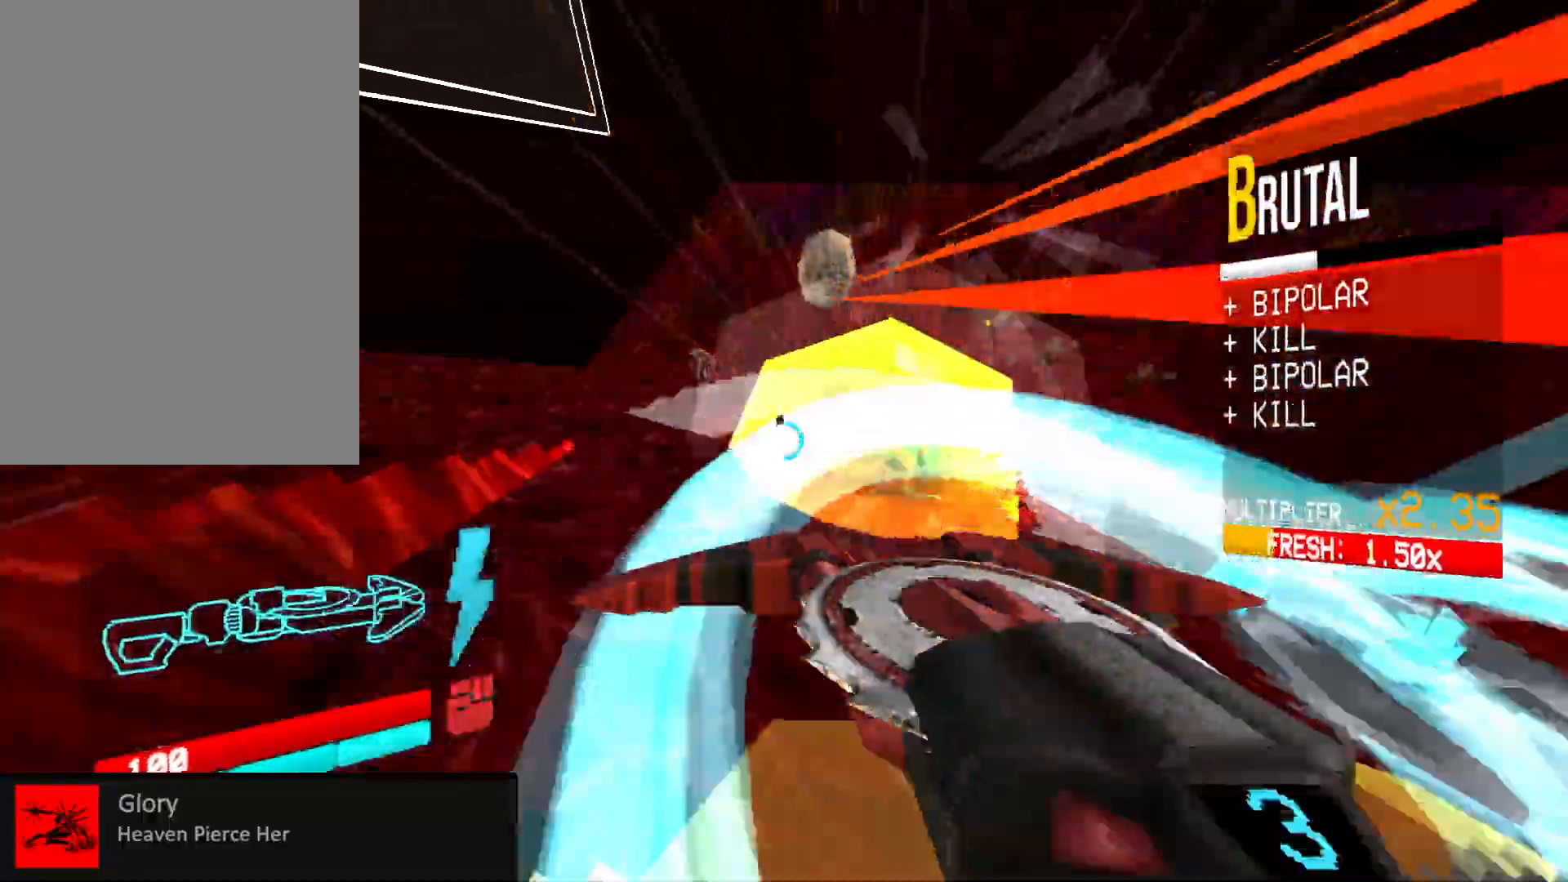
{"keys": ["a", "w"], "mouse": ["left"], "events": [[33, "space", "up"], [283, "shift", "down"], [400, "shift", "up"]]}
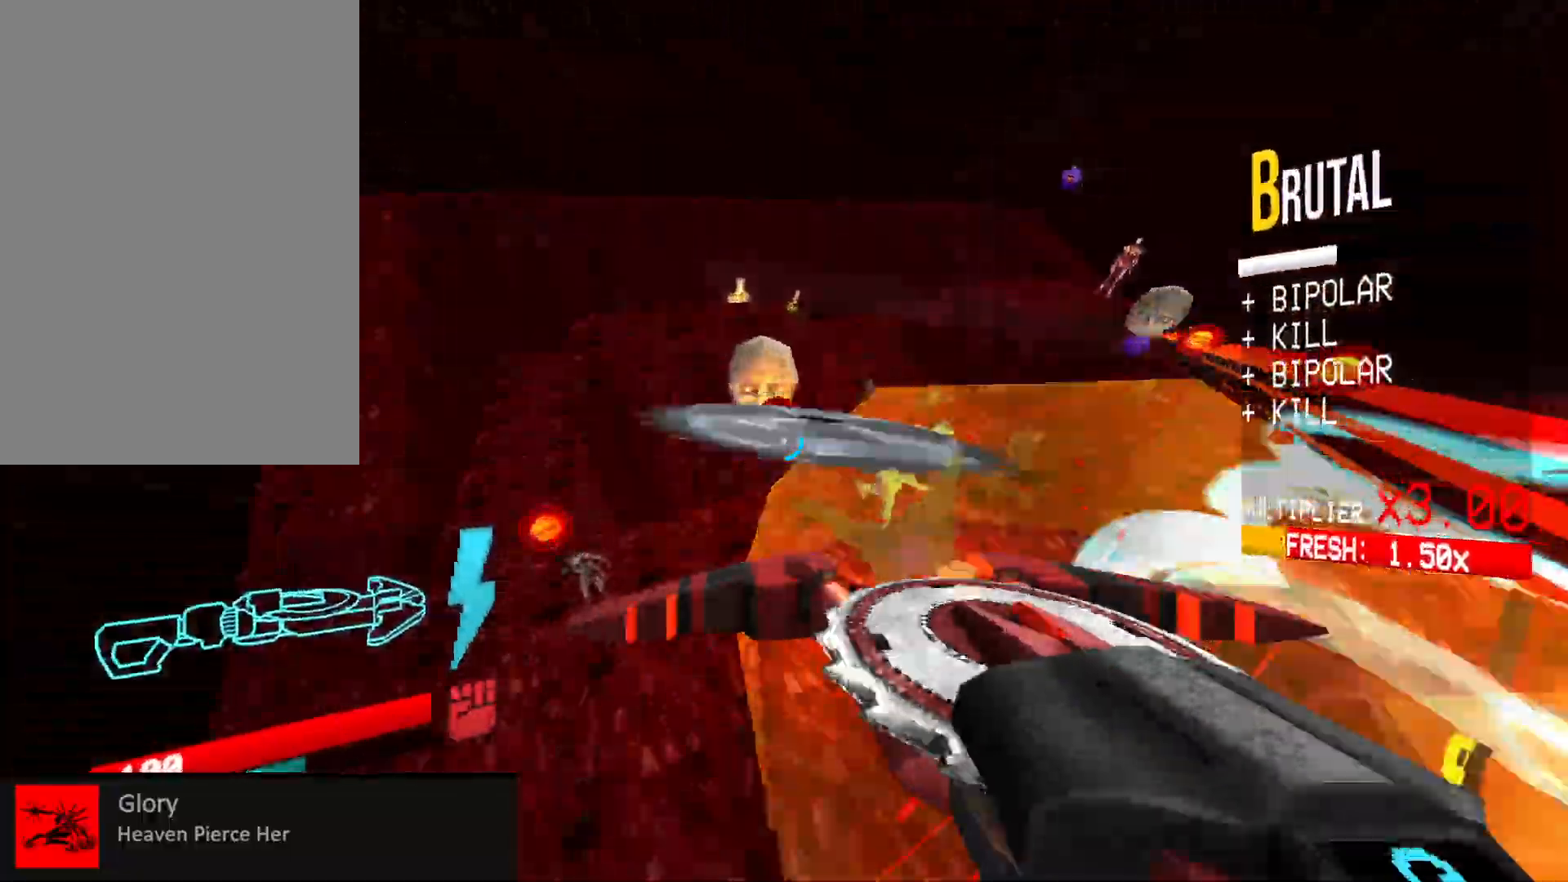
{"keys": [], "mouse": ["left", "right"], "events": [[67, "3", "down"], [183, "3", "up"], [300, "r", "down"], [350, "w", "up"], [383, "r", "up"], [417, "a", "up"], [483, "mouse_right", "down"]]}